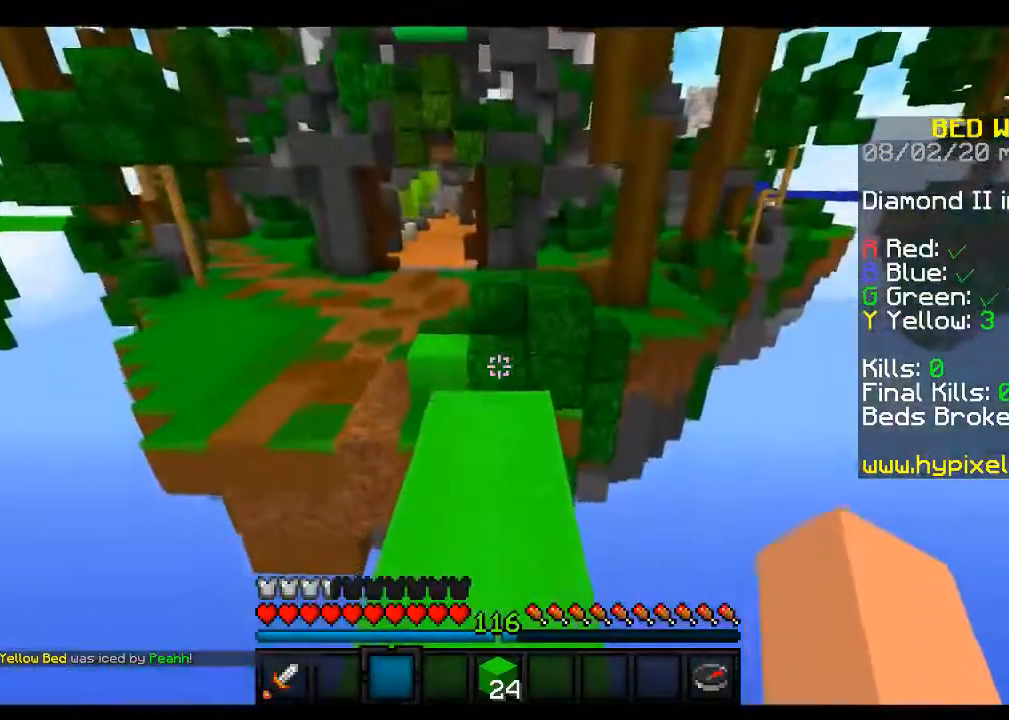
Gameplay with keyboard and mouse; each line is a JSON object with the keys and mouse buttons held at the frame after it. "events" lists presses ("down") and releases ("up") of "a", "d", "s", "space", "w", "mouse_left" and "mouse_right" between this image and that frame as [ms after this image, input, new state], when the widget could be followed in between. "mouse_left", "mouse_right" = the "left", "right" buttons of the "mouse" list. No other keys are recorded. Fast repeated clicks can show as one long hold. Mouse movement is not recorded.
{"keys": ["space", "w"], "mouse": [], "events": [[417, "space", "down"]]}
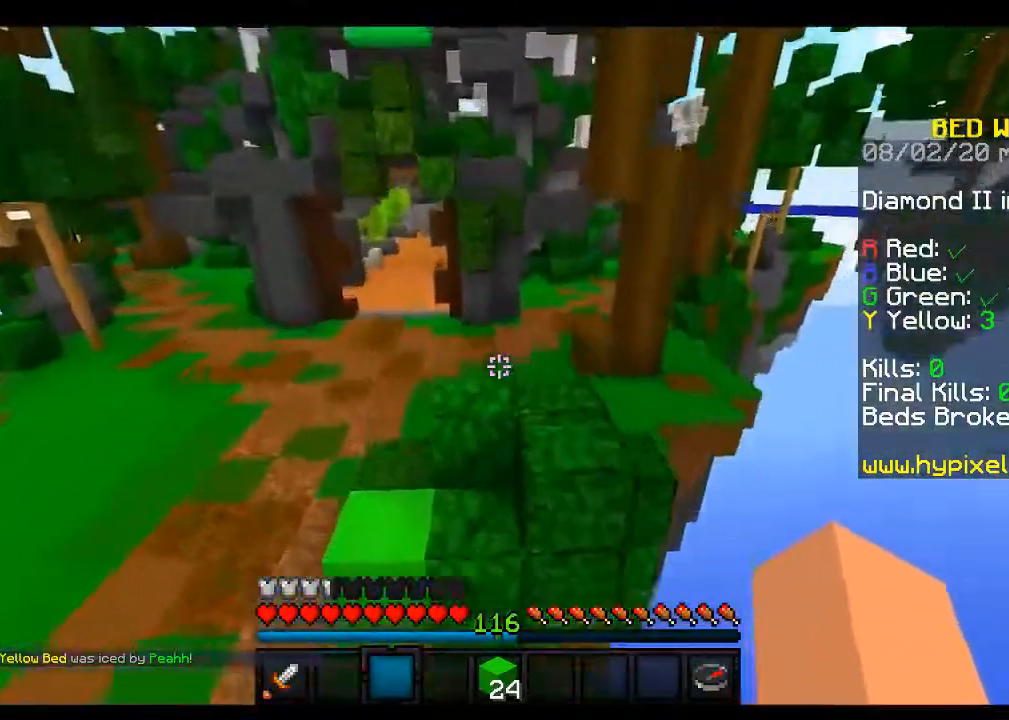
{"keys": ["space", "w"], "mouse": [], "events": []}
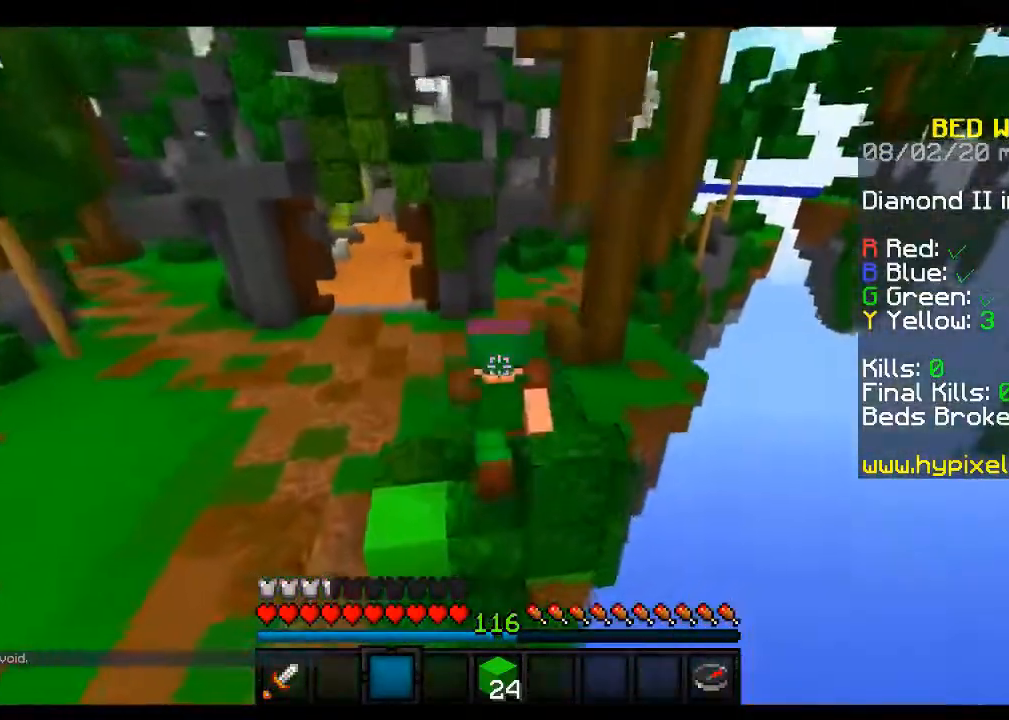
{"keys": ["space", "w"], "mouse": [], "events": []}
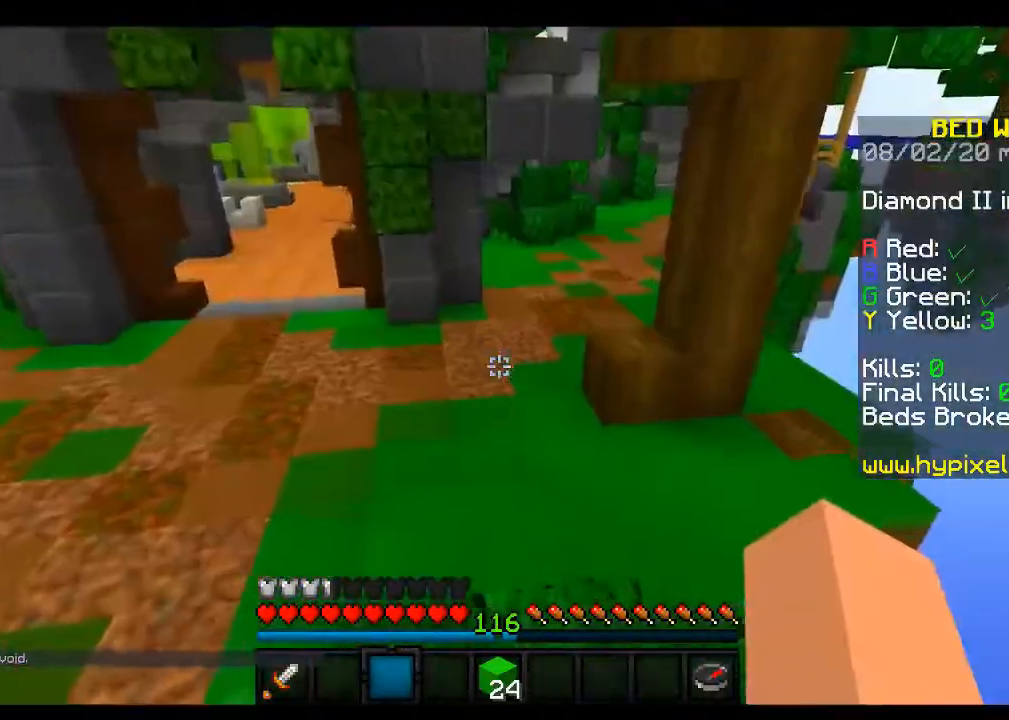
{"keys": ["space", "w"], "mouse": [], "events": []}
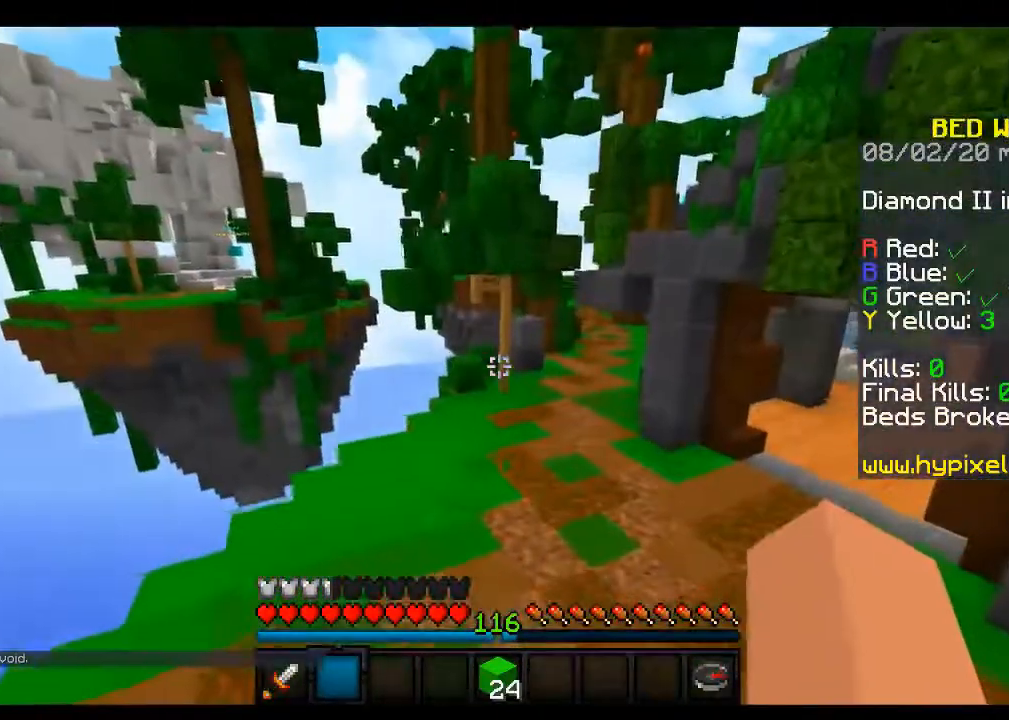
{"keys": ["space", "w"], "mouse": [], "events": []}
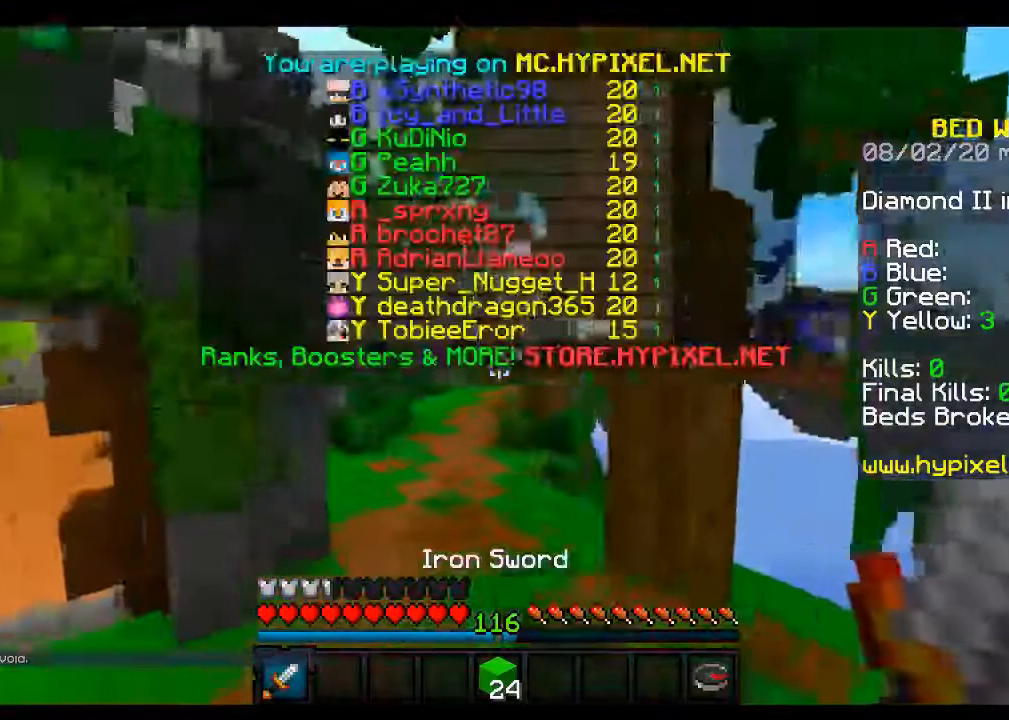
{"keys": ["space", "w"], "mouse": [], "events": [[183, "space", "up"], [317, "space", "down"]]}
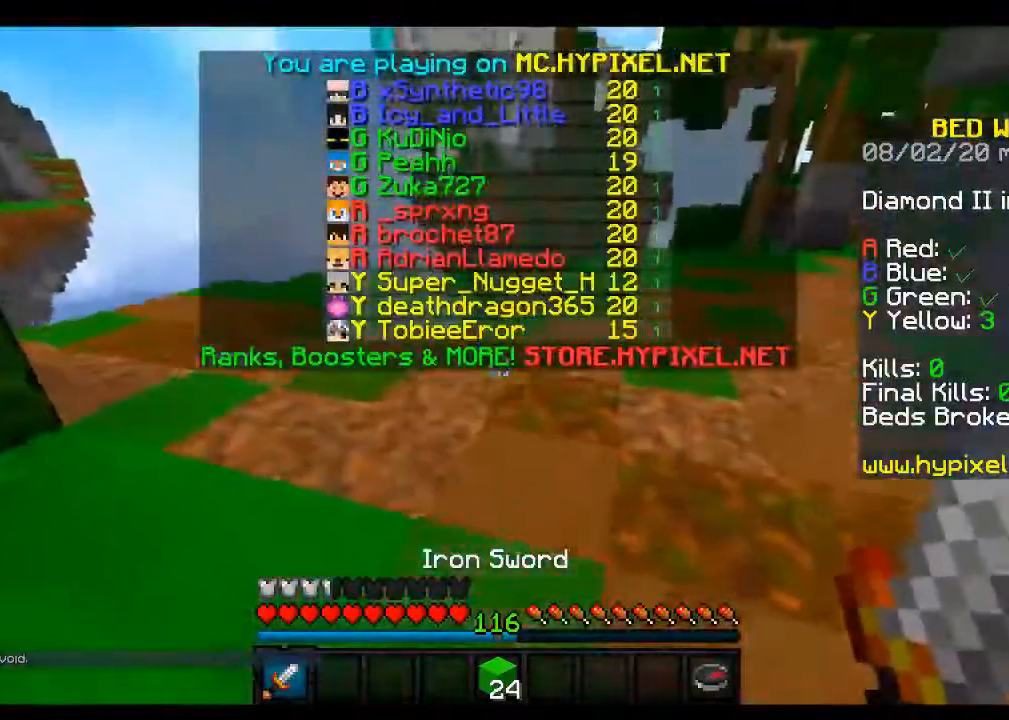
{"keys": ["d", "space", "w"], "mouse": [], "events": [[217, "d", "down"]]}
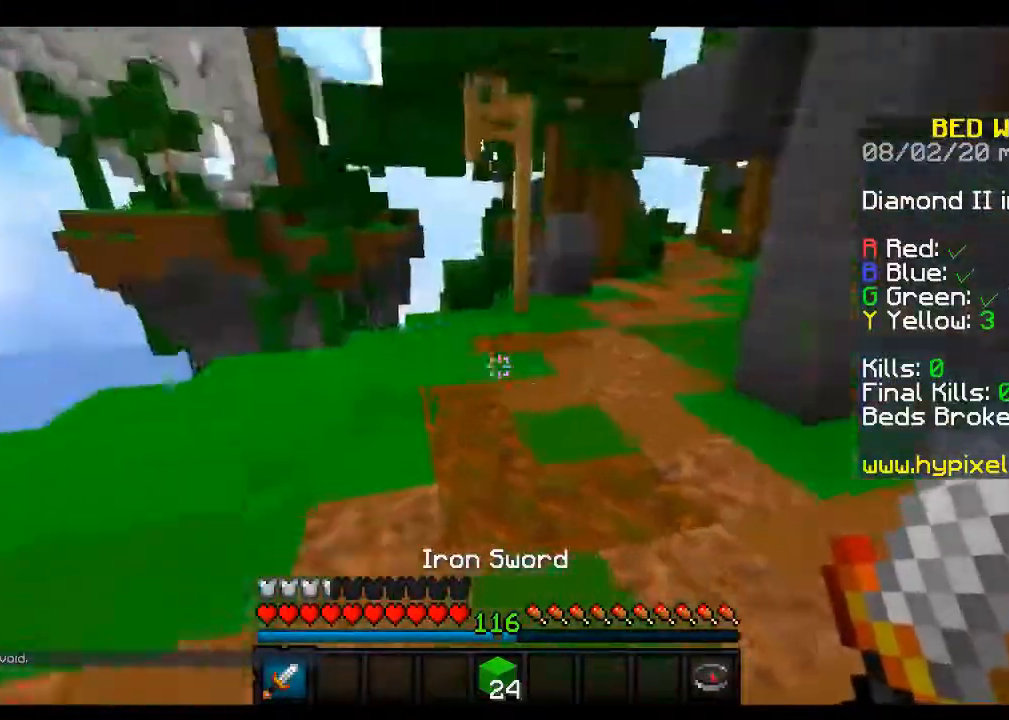
{"keys": ["d", "space", "w"], "mouse": [], "events": [[133, "d", "up"], [417, "d", "down"]]}
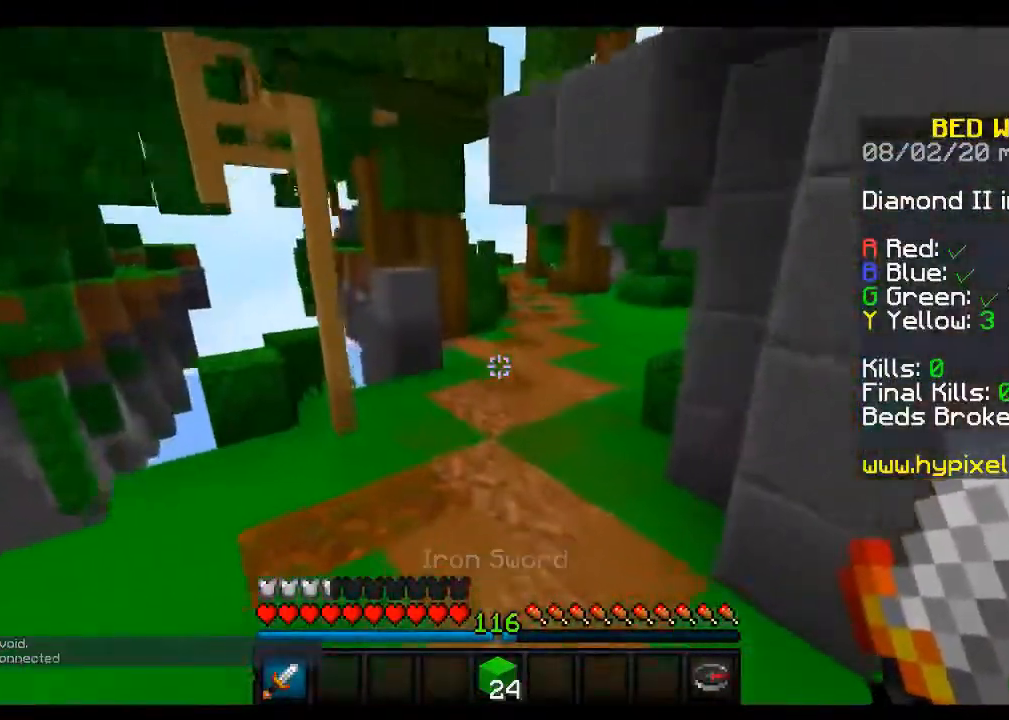
{"keys": ["d", "w"], "mouse": [], "events": [[83, "d", "up"], [333, "d", "down"], [367, "space", "up"]]}
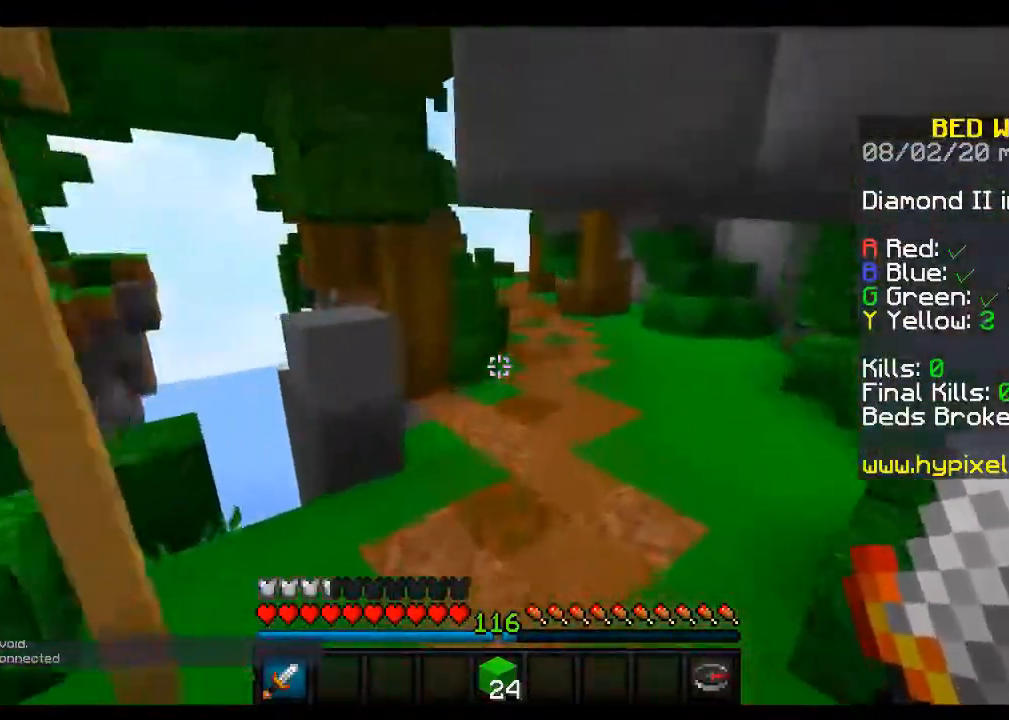
{"keys": ["space", "w"], "mouse": [], "events": [[33, "w", "up"], [217, "w", "down"], [367, "space", "down"], [433, "d", "up"]]}
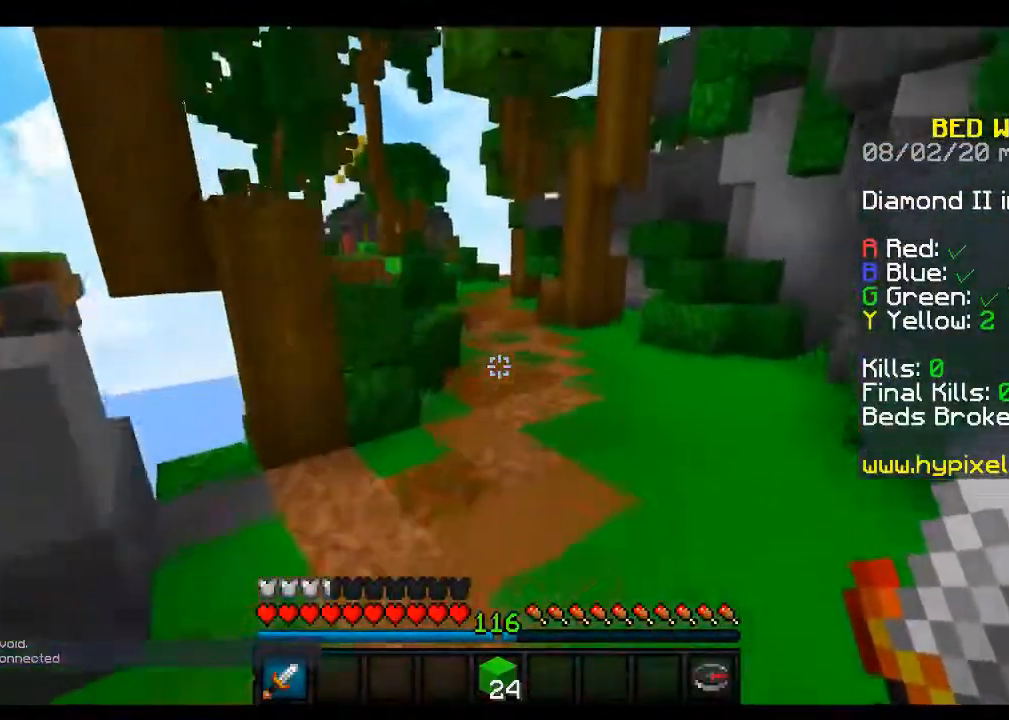
{"keys": ["space", "w"], "mouse": [], "events": []}
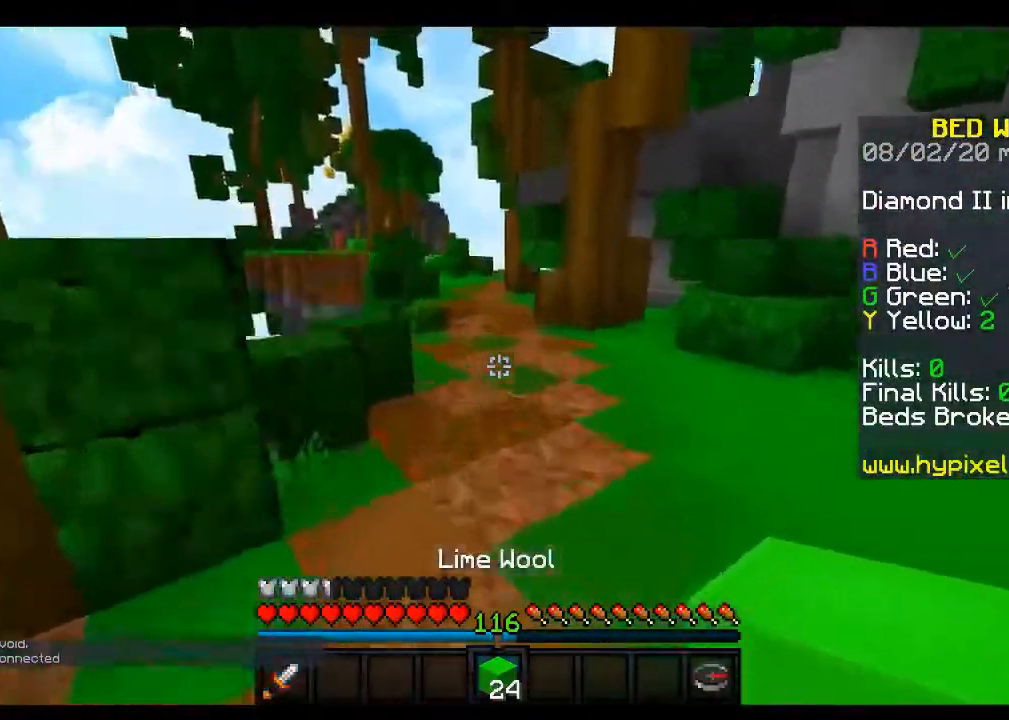
{"keys": ["space", "w"], "mouse": [], "events": []}
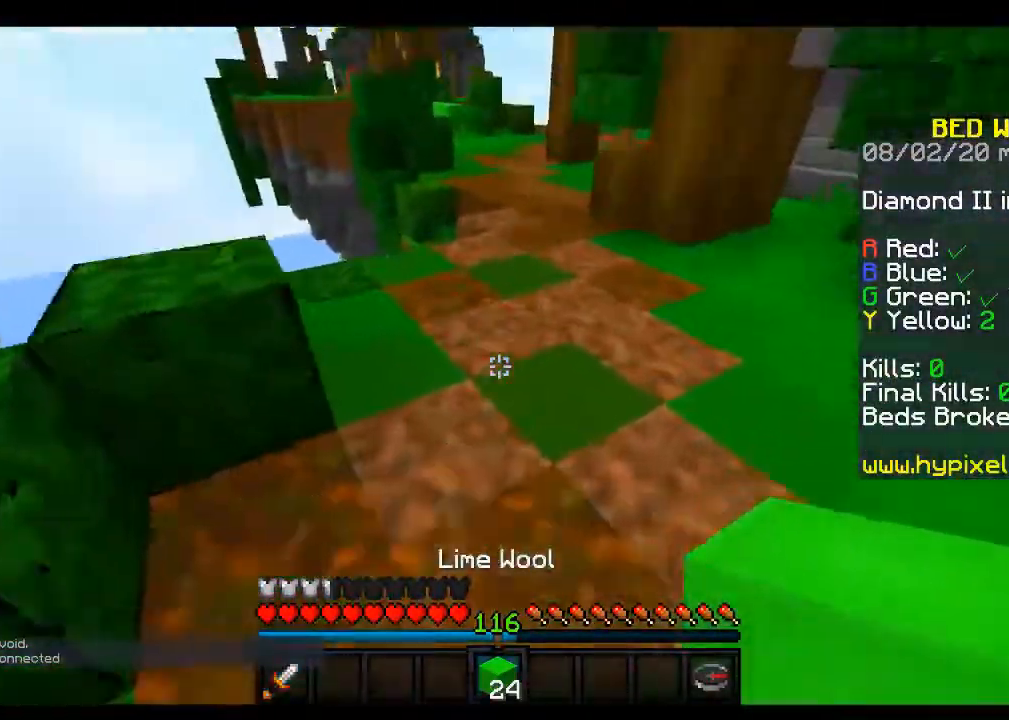
{"keys": ["space", "w"], "mouse": [], "events": [[133, "mouse_right", "down"], [350, "mouse_right", "up"]]}
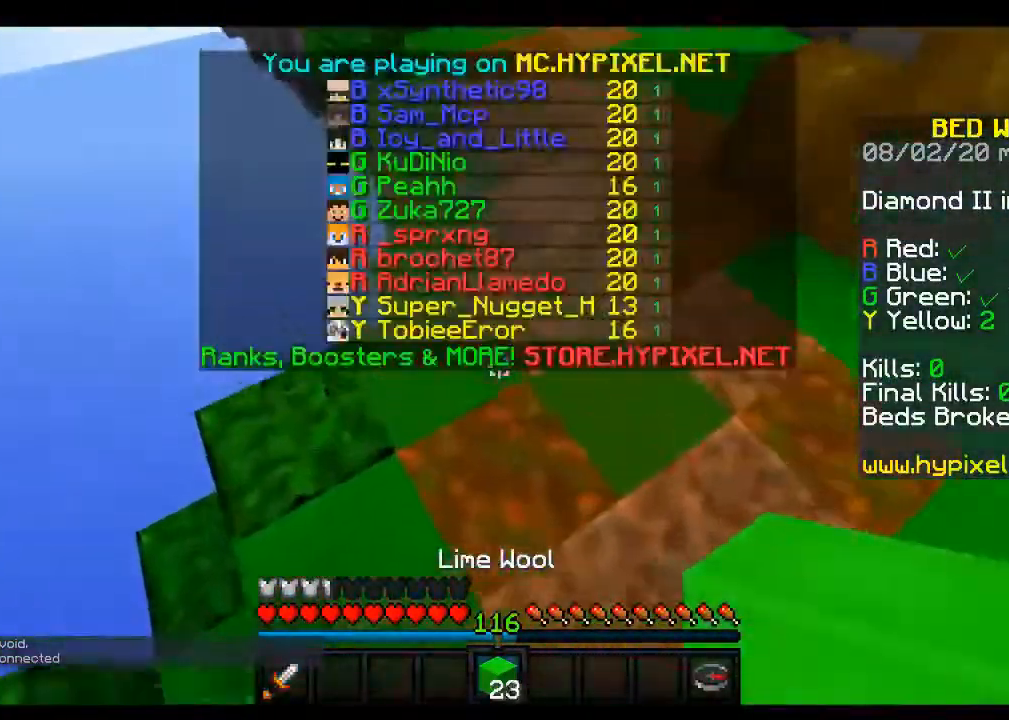
{"keys": ["space", "w"], "mouse": ["right"], "events": [[17, "d", "down"], [333, "d", "up"], [383, "mouse_right", "down"]]}
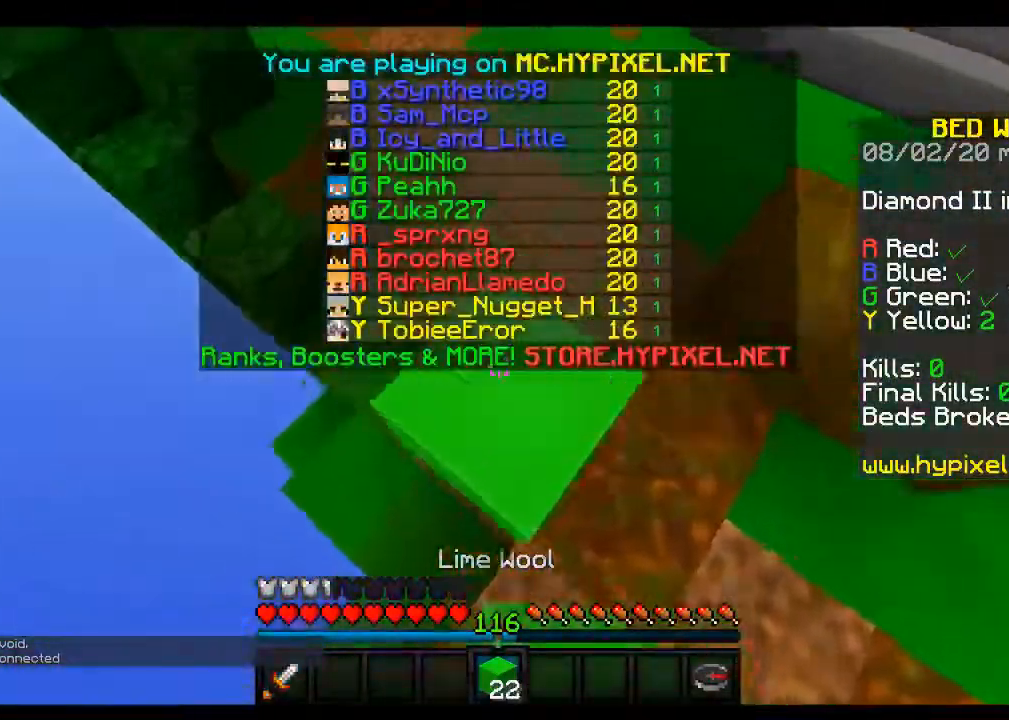
{"keys": ["space", "w"], "mouse": ["right"], "events": [[83, "mouse_right", "up"], [483, "mouse_right", "down"]]}
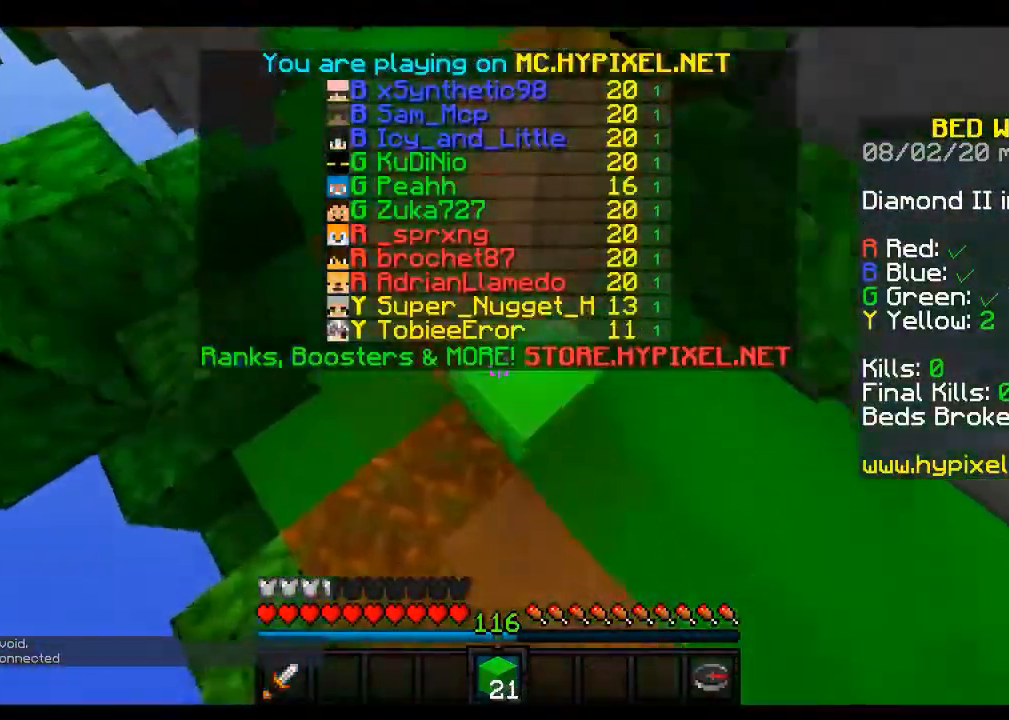
{"keys": ["space", "w"], "mouse": [], "events": [[183, "mouse_right", "up"]]}
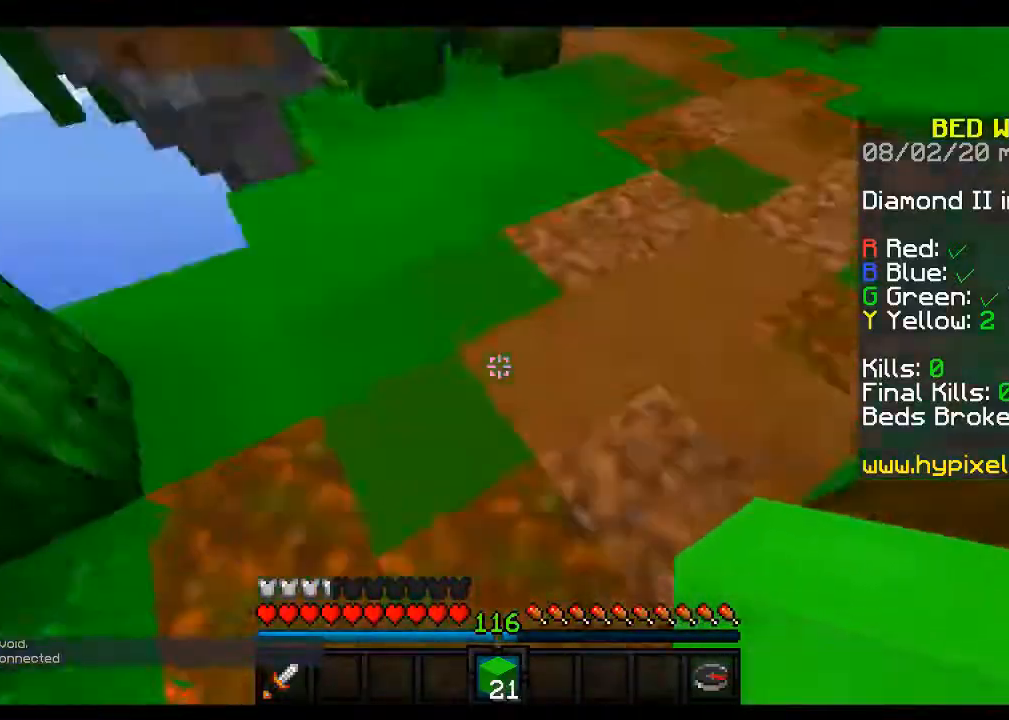
{"keys": ["w"], "mouse": [], "events": [[117, "mouse_right", "down"], [300, "mouse_right", "up"], [367, "space", "up"]]}
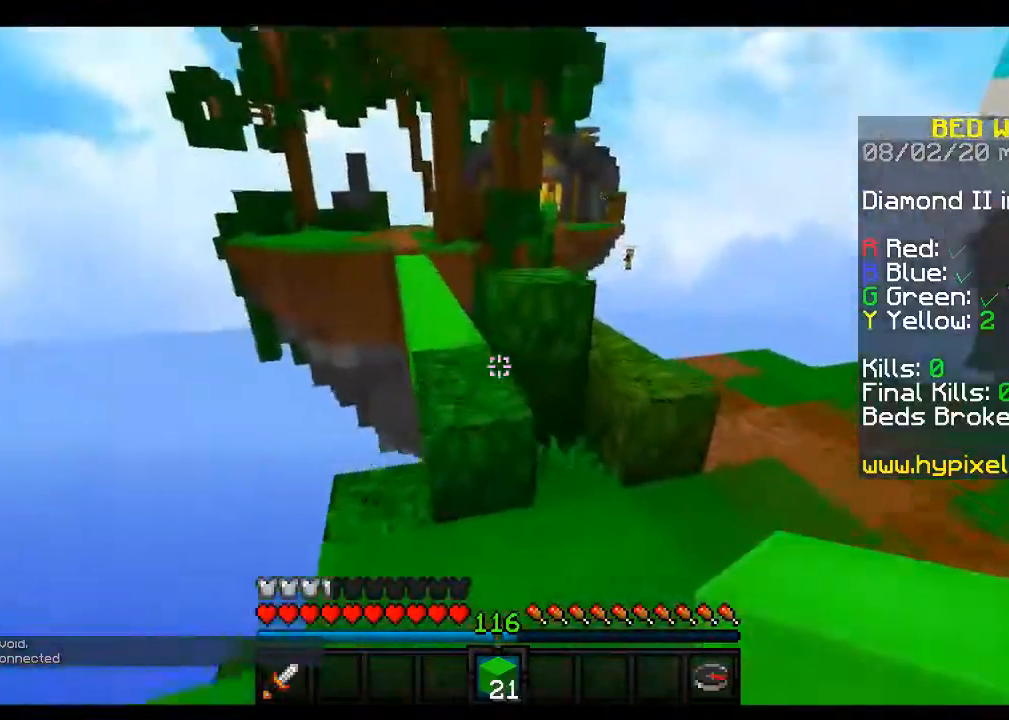
{"keys": ["space", "w"], "mouse": [], "events": [[267, "space", "down"]]}
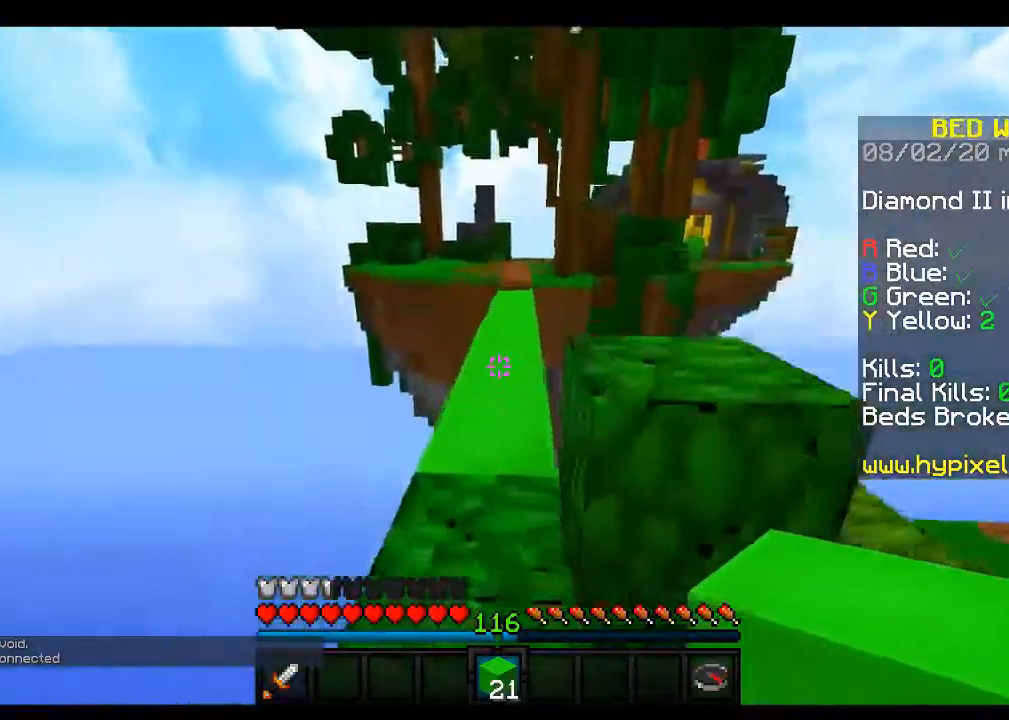
{"keys": ["space", "w"], "mouse": [], "events": [[217, "a", "down"], [317, "space", "up"], [400, "a", "up"], [417, "space", "down"]]}
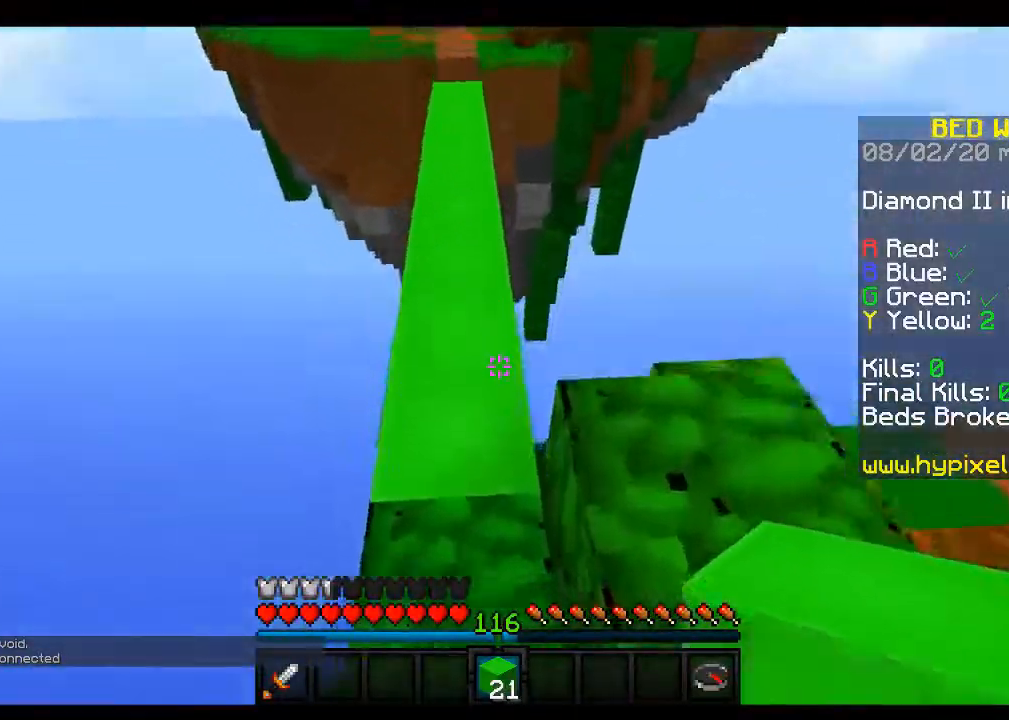
{"keys": ["space", "w"], "mouse": [], "events": [[17, "mouse_right", "down"], [233, "mouse_right", "up"]]}
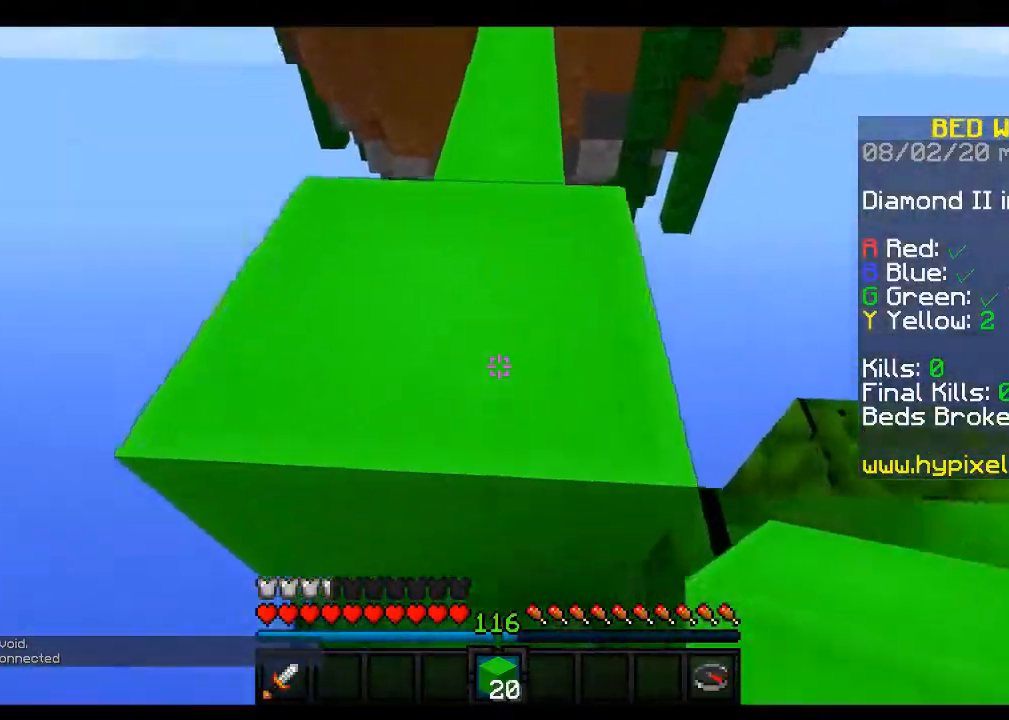
{"keys": ["space", "w"], "mouse": [], "events": []}
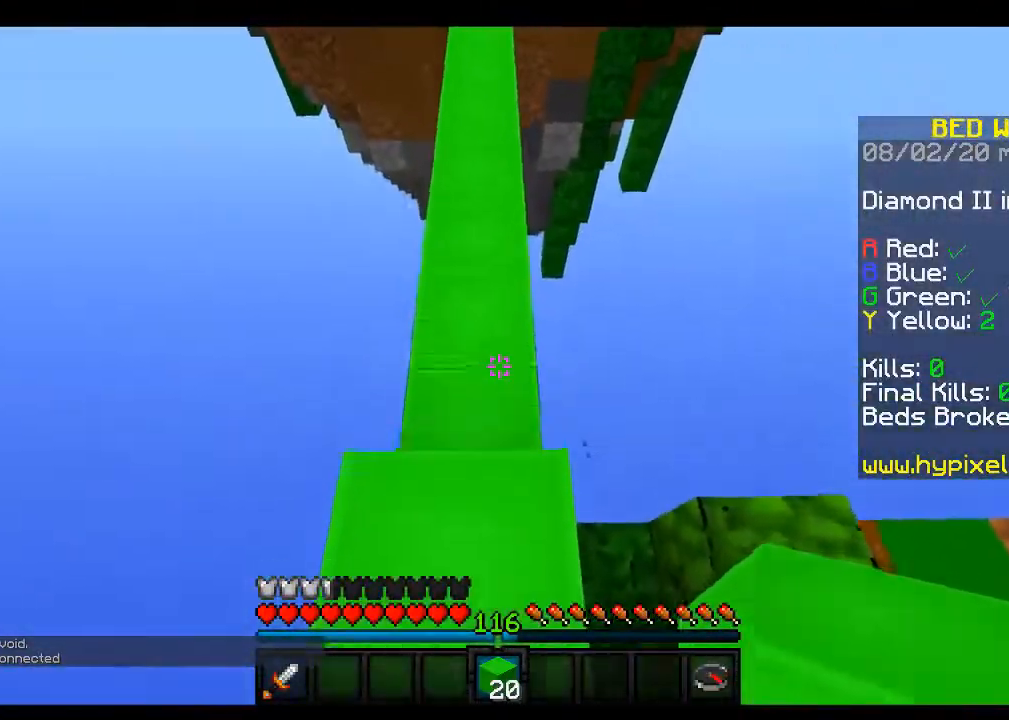
{"keys": ["space", "w"], "mouse": [], "events": [[217, "mouse_right", "down"], [383, "mouse_right", "up"]]}
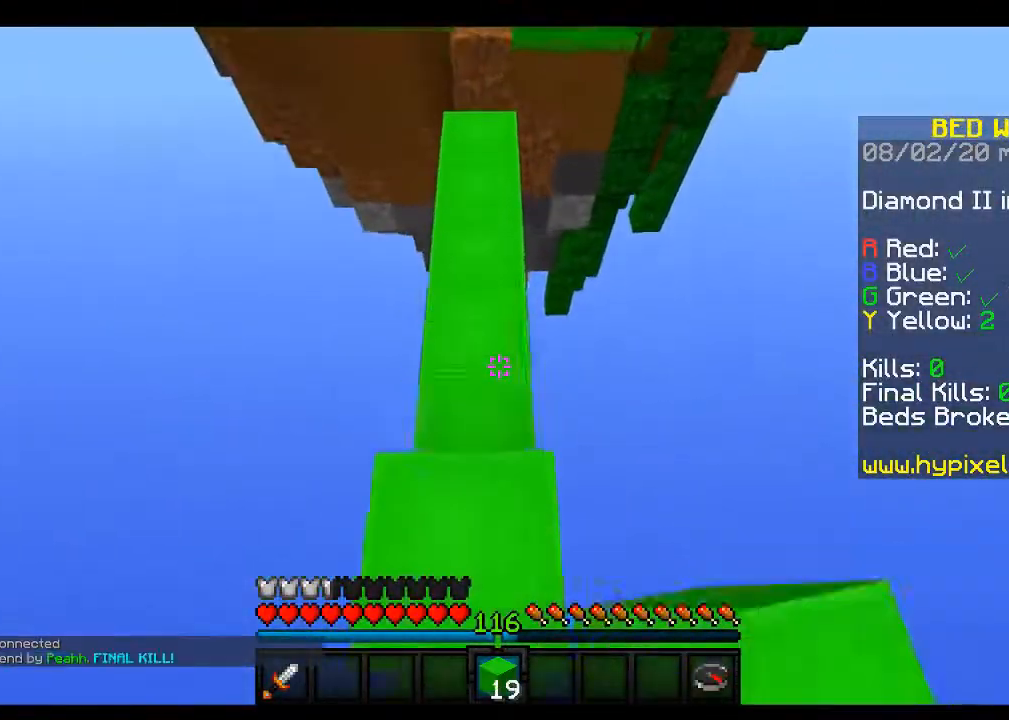
{"keys": ["w"], "mouse": [], "events": [[117, "space", "up"]]}
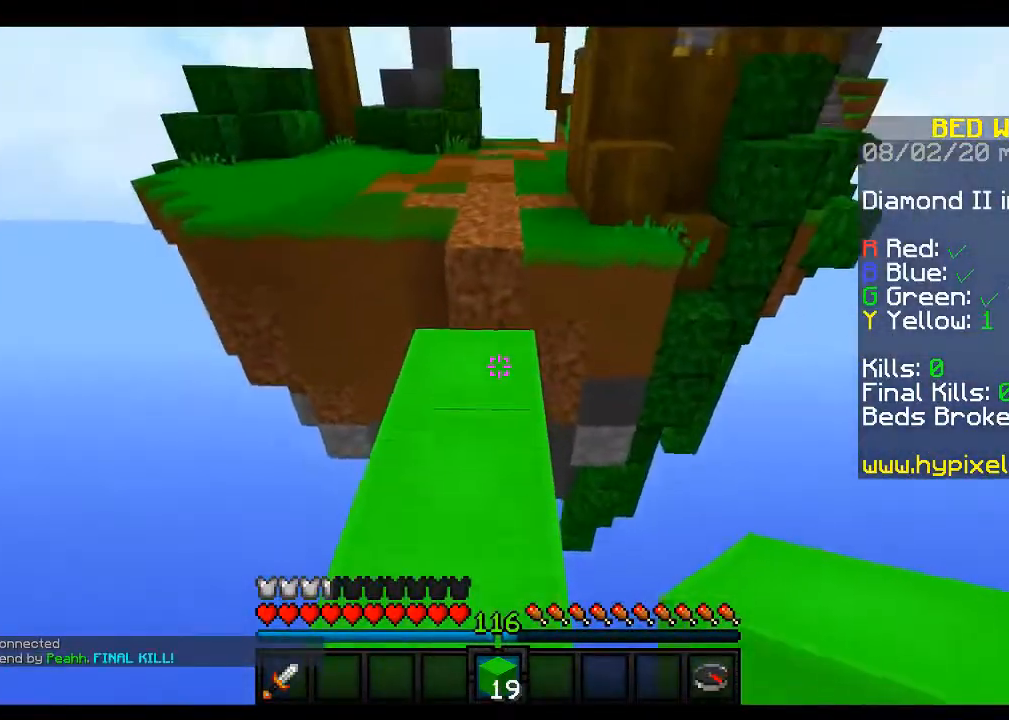
{"keys": ["space", "w"], "mouse": [], "events": [[417, "space", "down"]]}
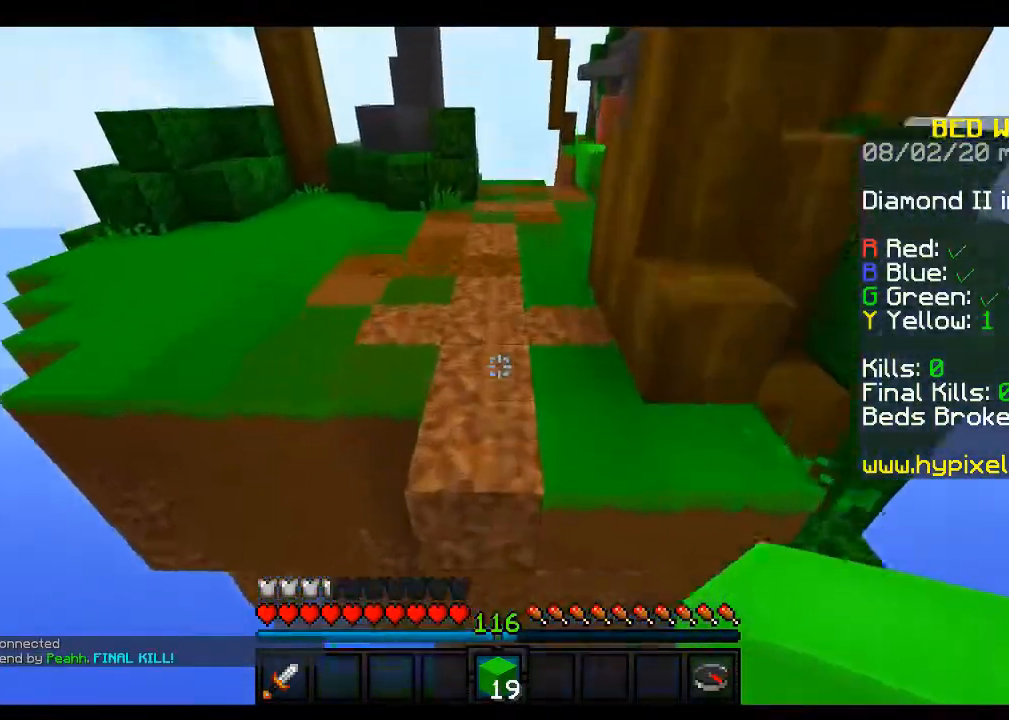
{"keys": ["space", "w"], "mouse": [], "events": []}
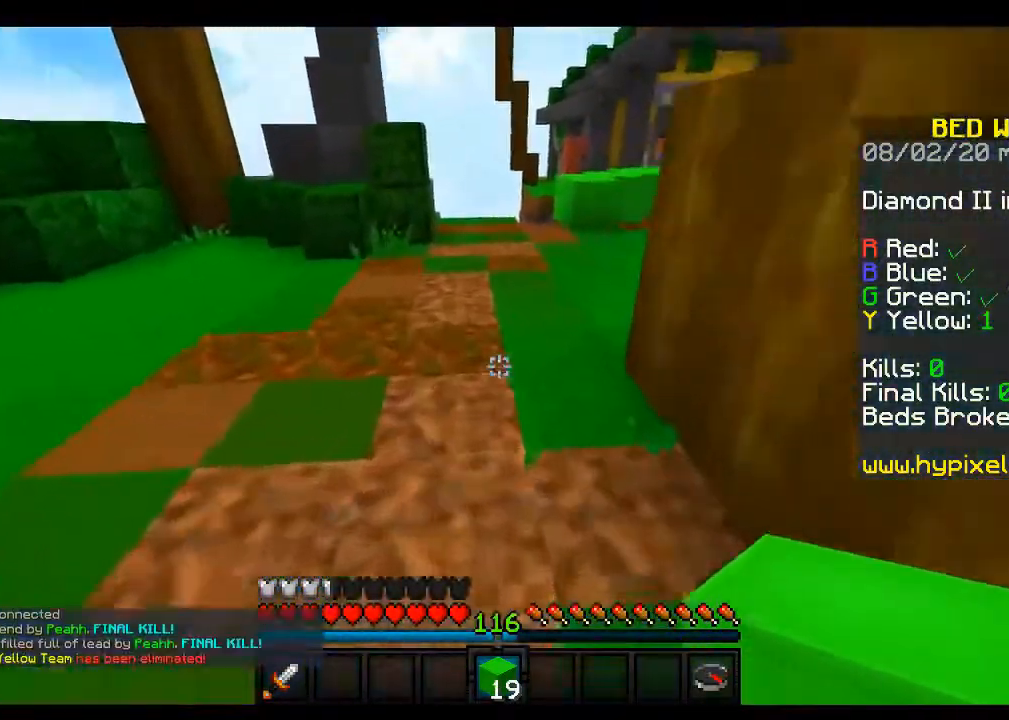
{"keys": ["w"], "mouse": [], "events": [[217, "space", "up"]]}
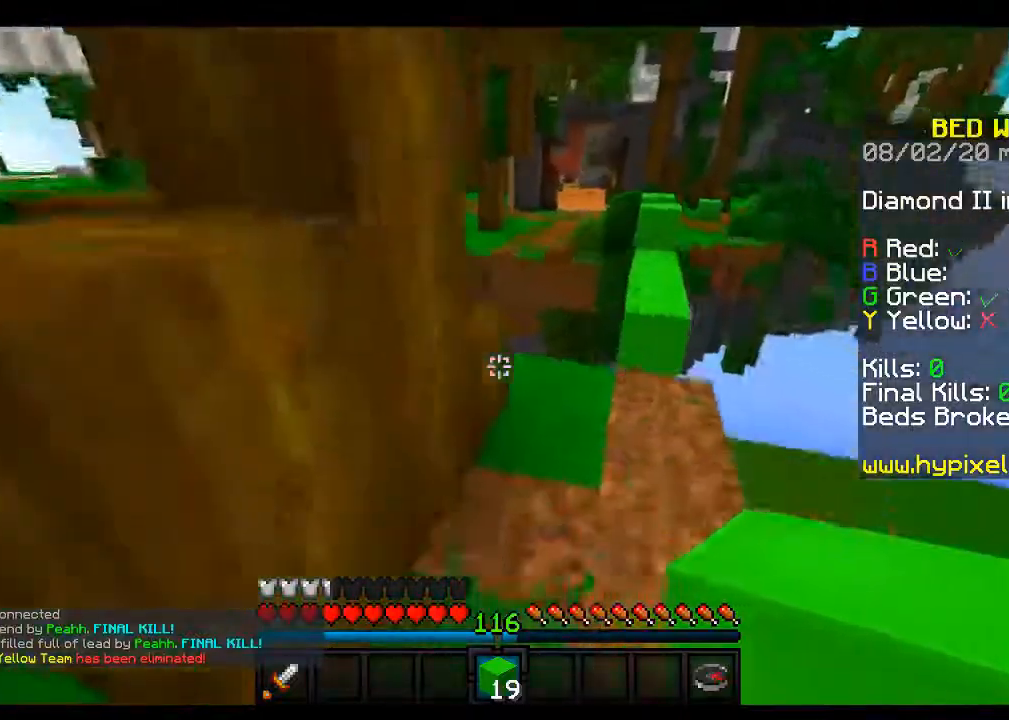
{"keys": ["w"], "mouse": [], "events": [[317, "space", "down"], [483, "space", "up"]]}
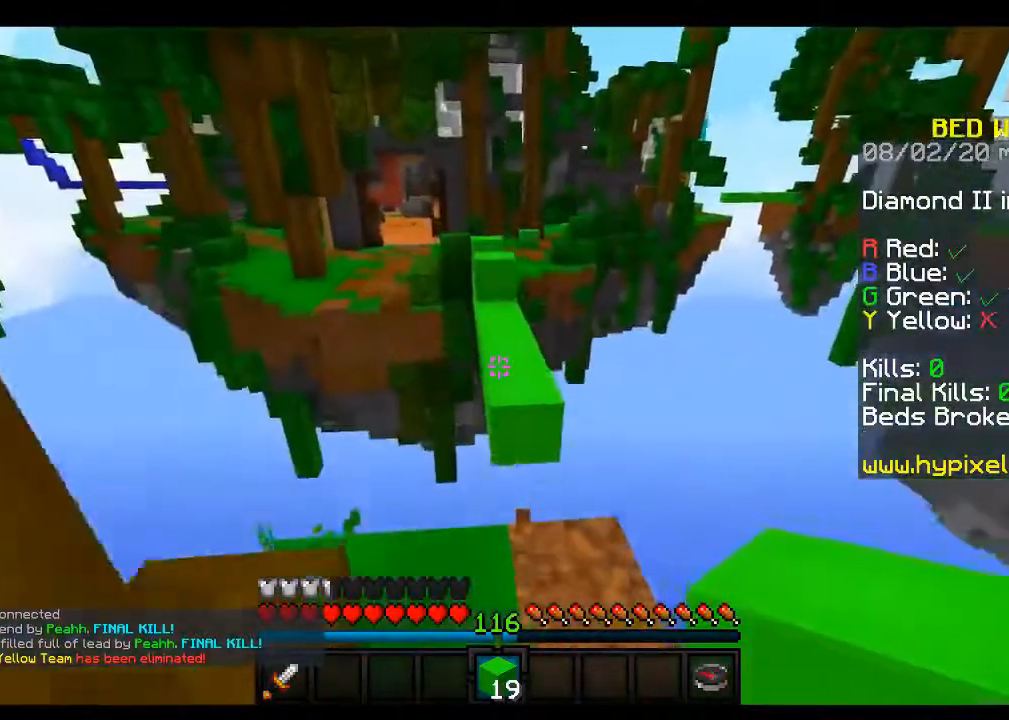
{"keys": ["space", "w"], "mouse": [], "events": [[17, "d", "down"], [233, "d", "up"], [317, "space", "down"]]}
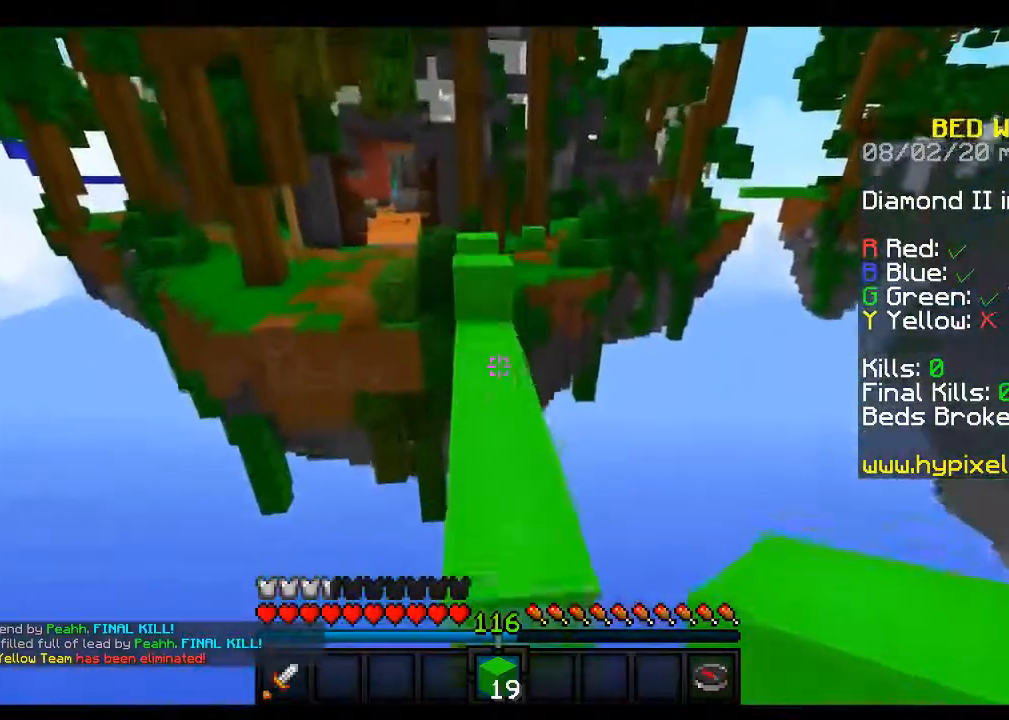
{"keys": ["w"], "mouse": [], "events": [[233, "space", "up"]]}
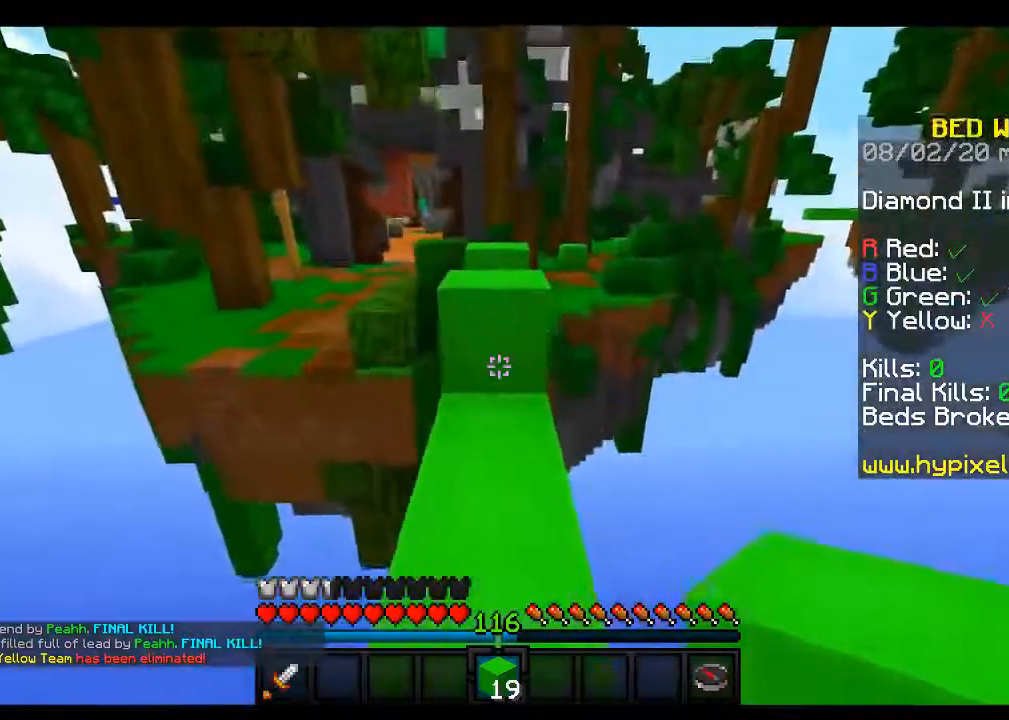
{"keys": ["space", "w"], "mouse": [], "events": [[167, "space", "down"]]}